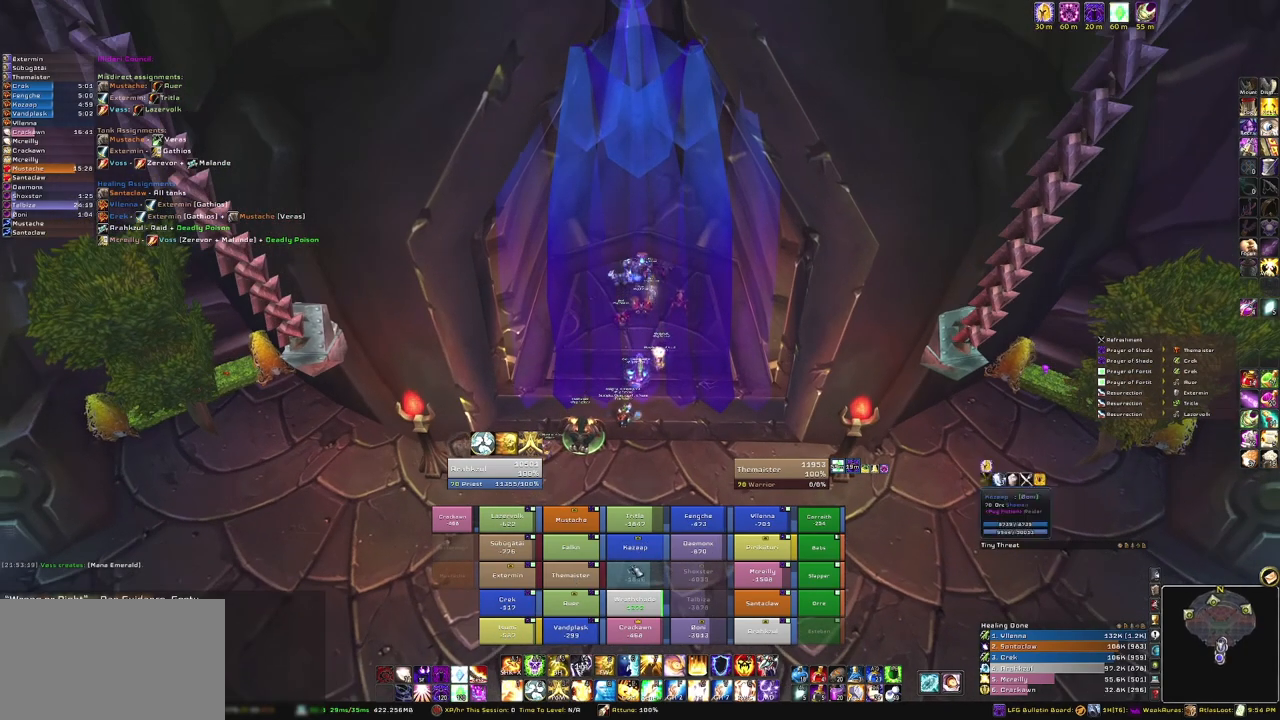
Gameplay with keyboard and mouse; each line is a JSON object with the keys and mouse buttons held at the frame after it. "events" lists presses ("down") and releases ("up") of "1", "2", "3", "4", "5", "a", "alt", "b", "c", "ctrl", "d", "e", "f", "g", "q", "r", "s", "shift", "space", "t", "tab", "tilde", "v", "w", "x", "z", "mouse_left", "mouse_wheel", "mouse_right", "mouse_mb4" and "mouse_mb5" between this image and that frame as [ms after this image, input, new state], when the widget could be followed in between. "mouse_left", "mouse_wheel", "mouse_right", "mouse_mb4", "mouse_mb5" = the "left", "wheel", "right", "mb4", "mb5" buttons of the "mouse" list. No other keys are recorded. "wheel" means that the mouse wheel is clicked or scrolled. Mouse movement is not recorded.
{"keys": [], "mouse": [], "events": []}
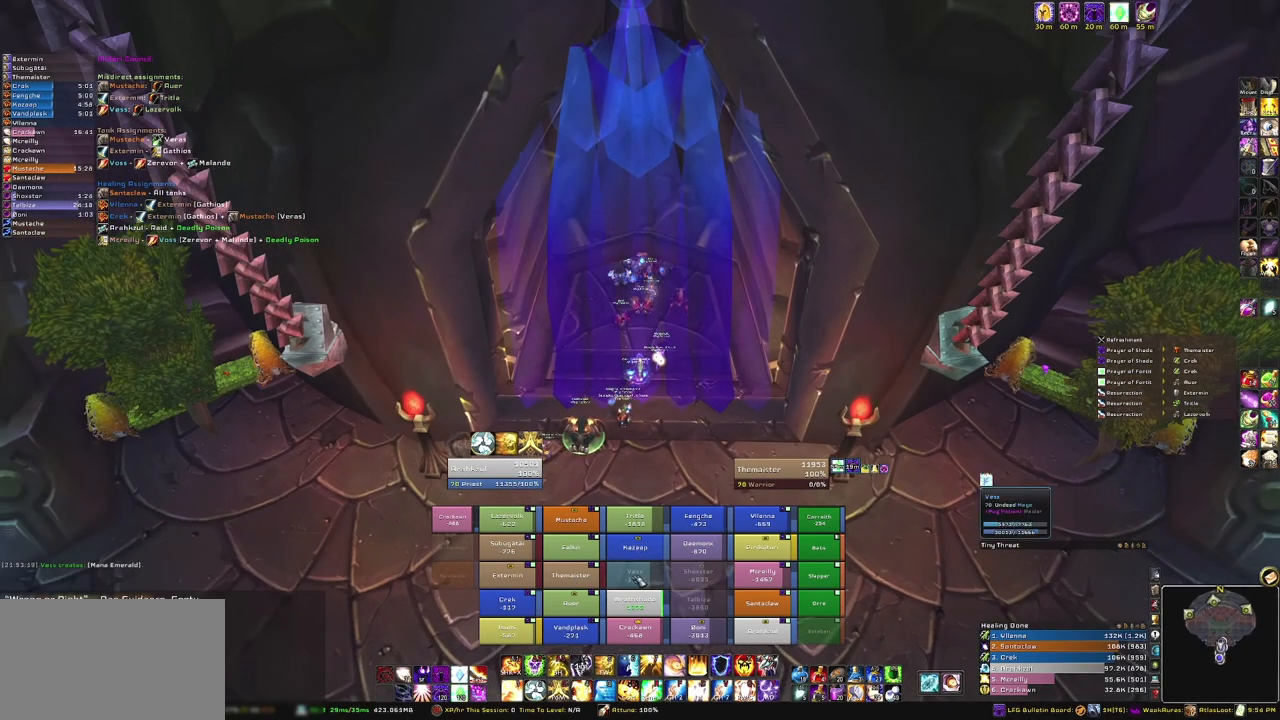
{"keys": [], "mouse": ["right"], "events": [[100, "mouse_left", "down"], [200, "mouse_left", "up"], [467, "mouse_right", "down"]]}
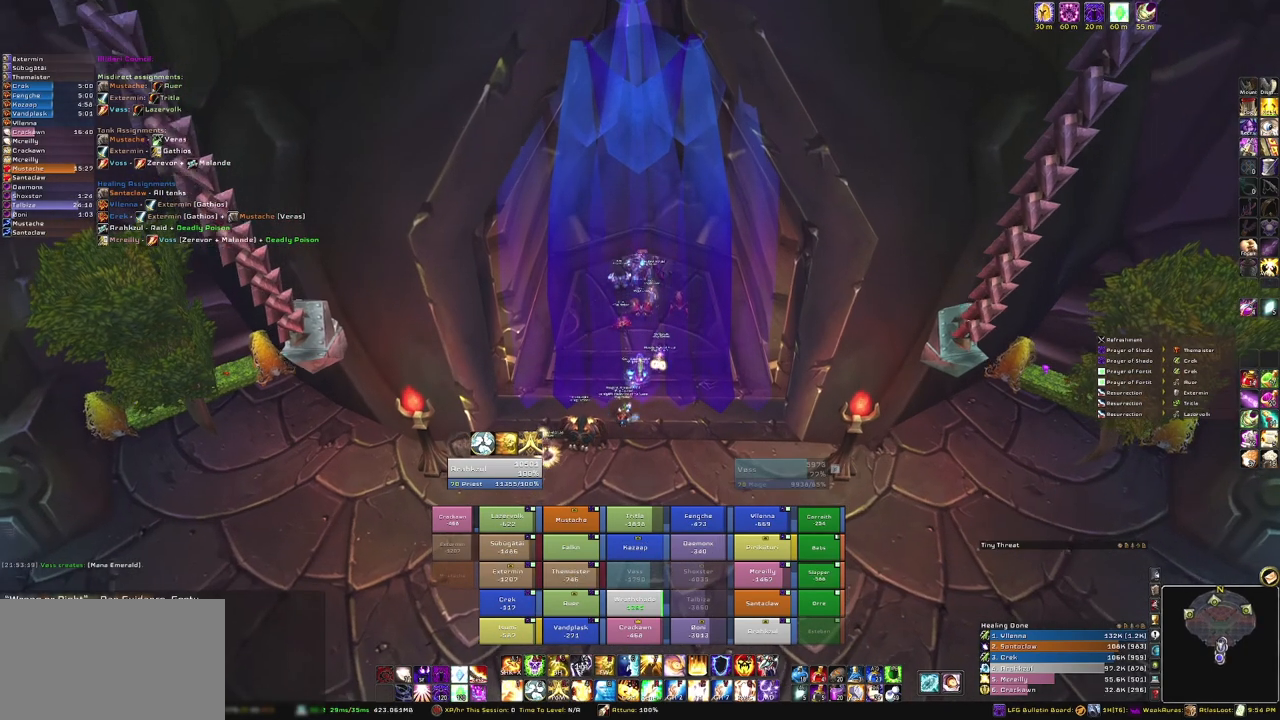
{"keys": ["w"], "mouse": [], "events": [[200, "mouse_right", "up"], [433, "w", "down"]]}
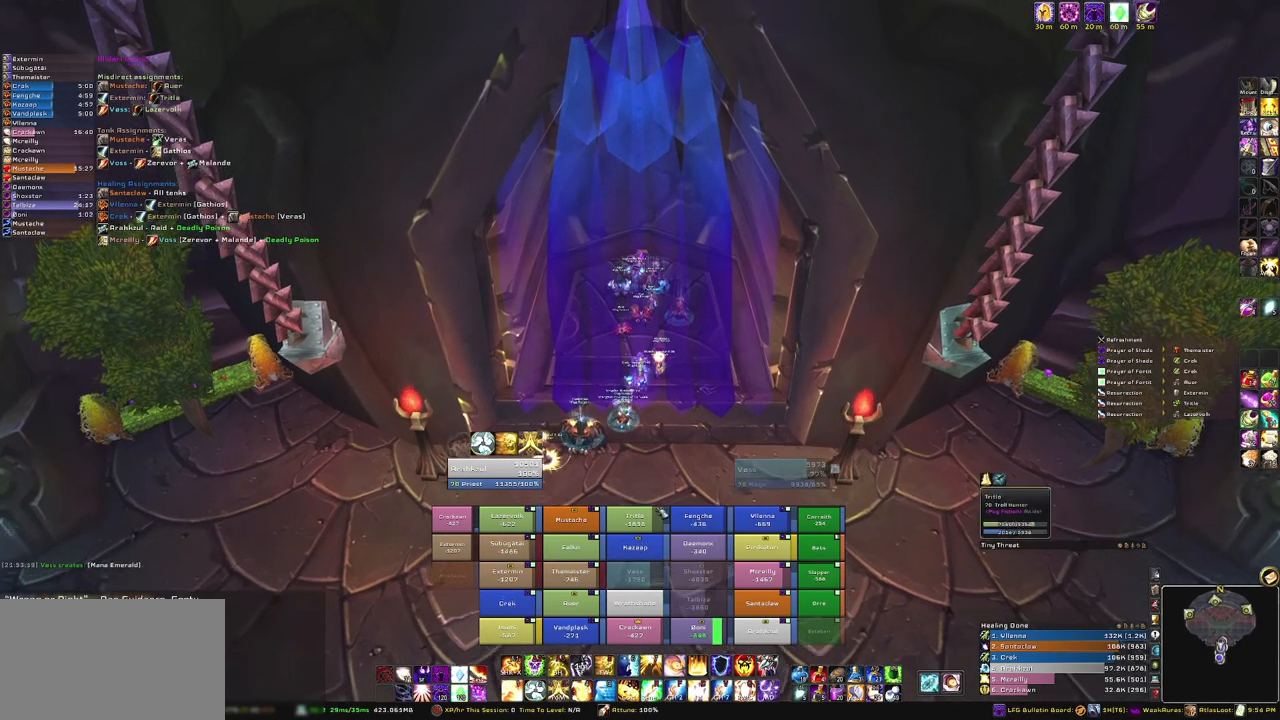
{"keys": [], "mouse": ["right"], "events": [[134, "w", "up"], [401, "mouse_right", "down"]]}
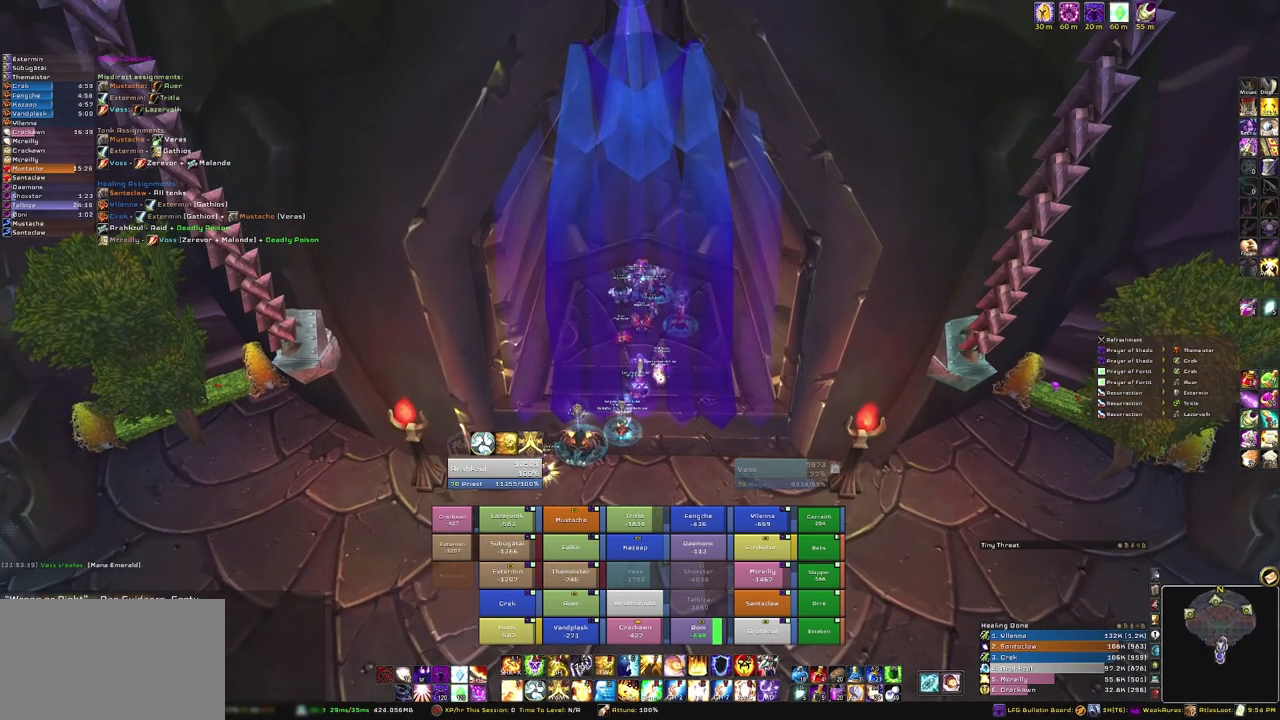
{"keys": ["d"], "mouse": [], "events": [[167, "mouse_right", "up"], [400, "d", "down"]]}
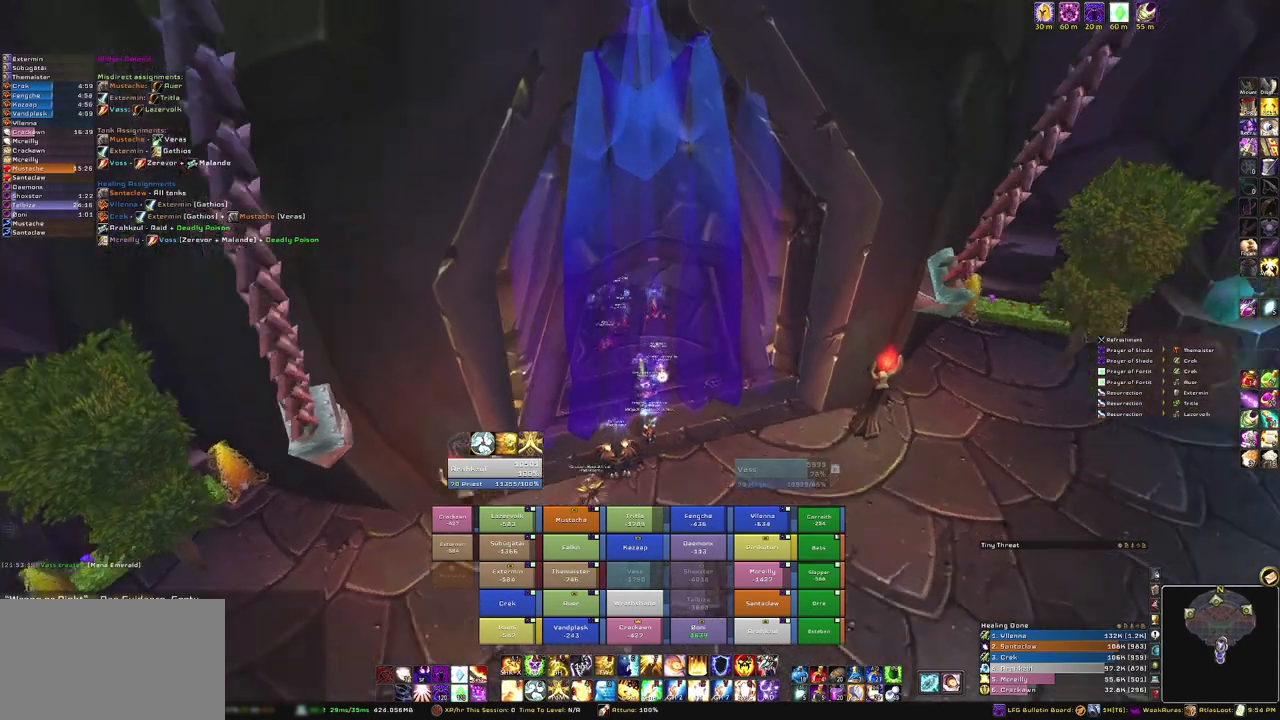
{"keys": ["d"], "mouse": [], "events": []}
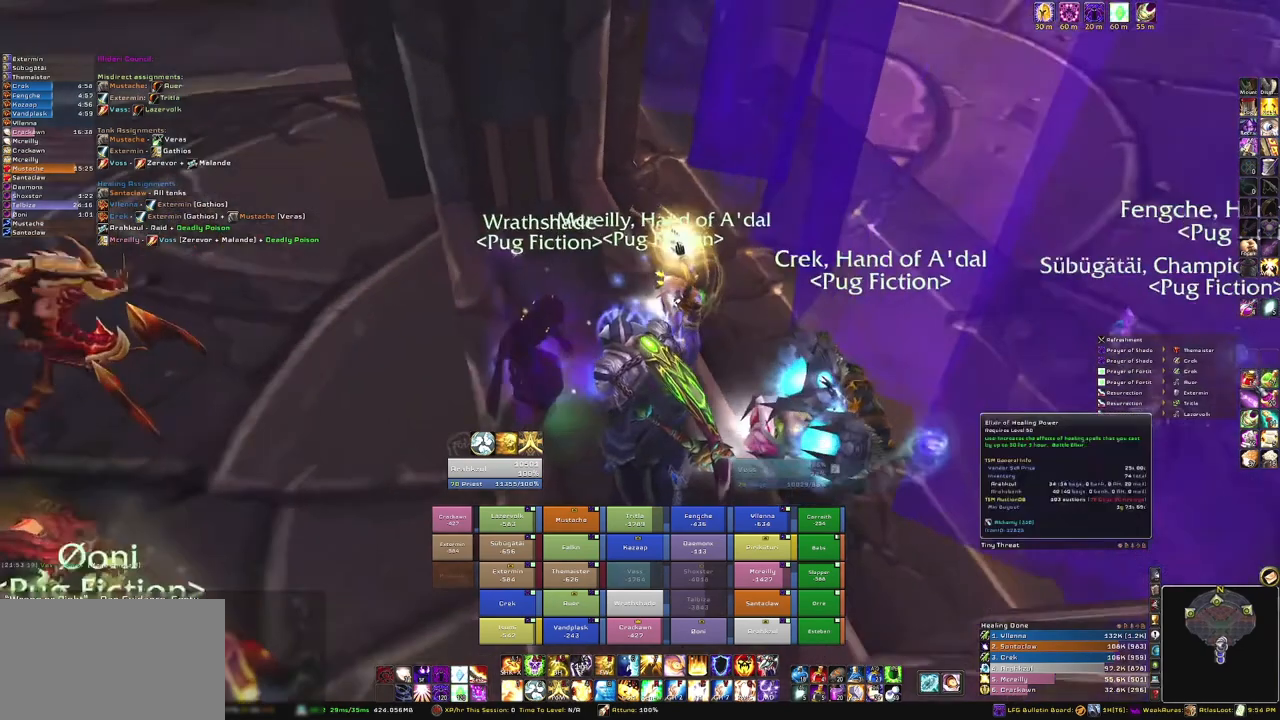
{"keys": [], "mouse": [], "events": [[200, "d", "up"]]}
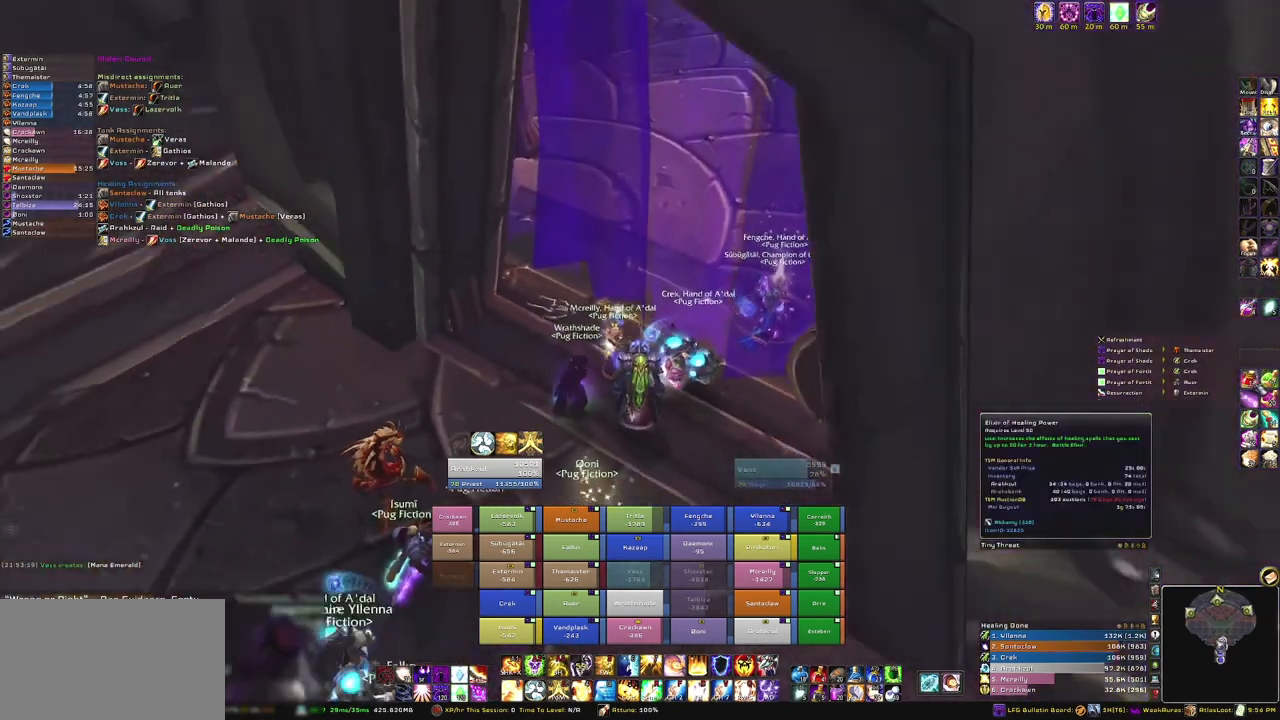
{"keys": ["alt"], "mouse": [], "events": [[234, "alt", "down"]]}
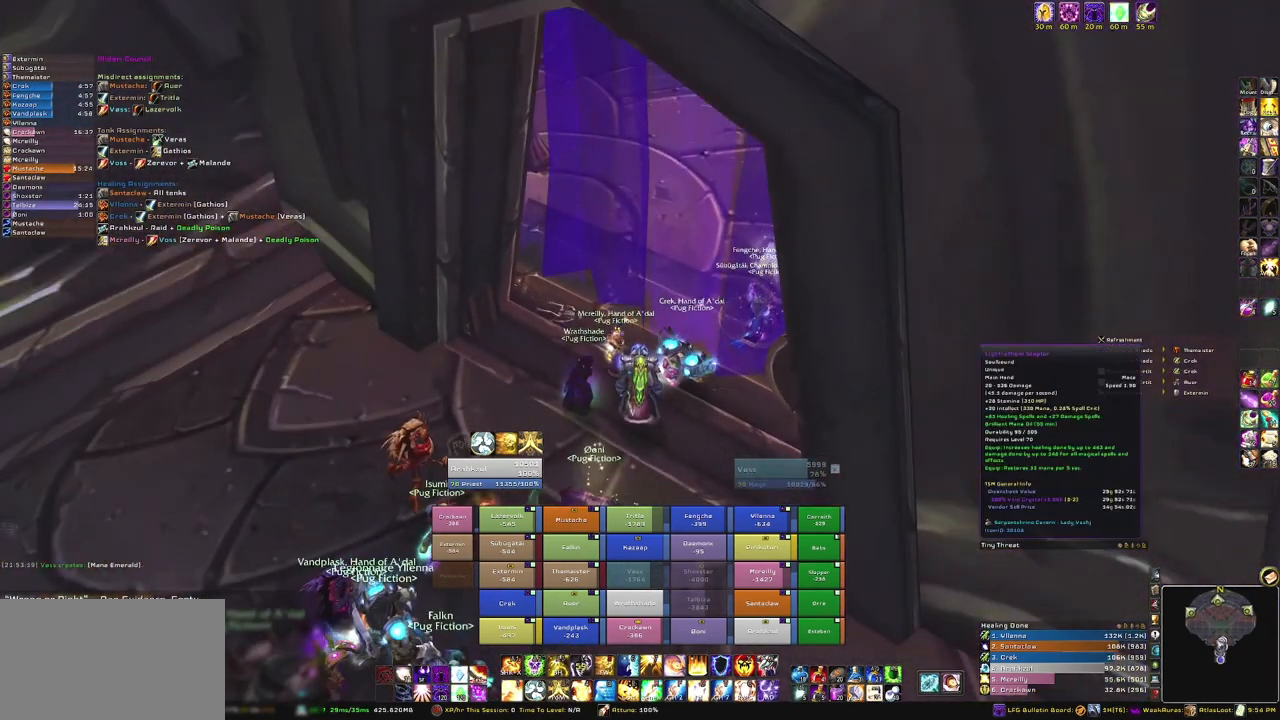
{"keys": [], "mouse": [], "events": [[33, "f", "down"], [167, "alt", "up"], [167, "f", "up"]]}
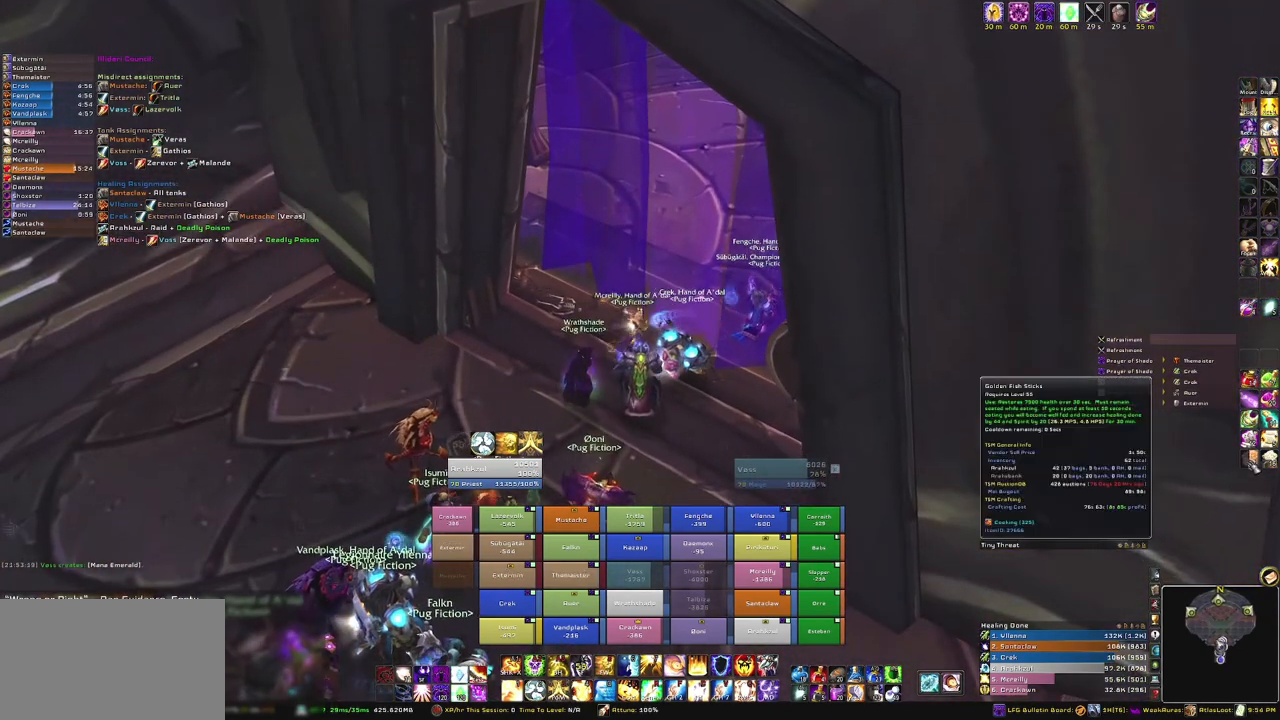
{"keys": [], "mouse": ["left"], "events": [[501, "mouse_left", "down"]]}
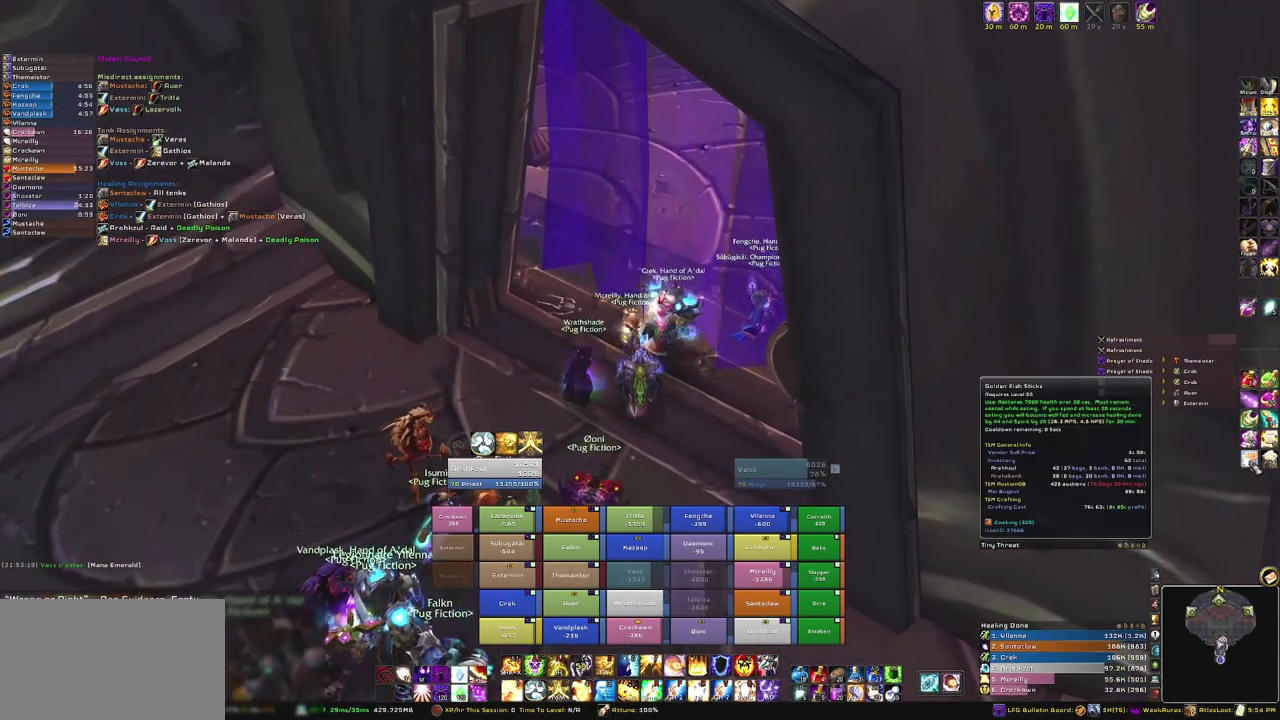
{"keys": ["alt", "tab"], "mouse": [], "events": [[100, "mouse_left", "up"], [333, "alt", "down"], [433, "tab", "down"]]}
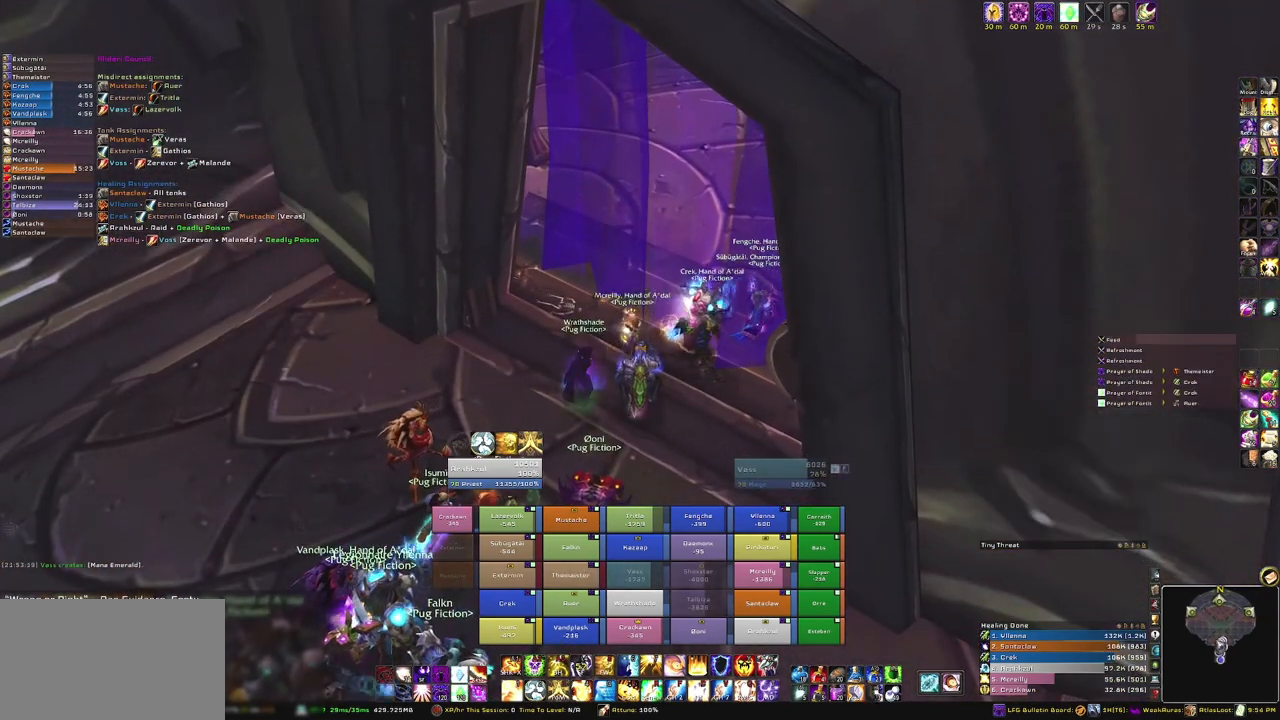
{"keys": [], "mouse": [], "events": [[34, "alt", "up"], [67, "tab", "up"]]}